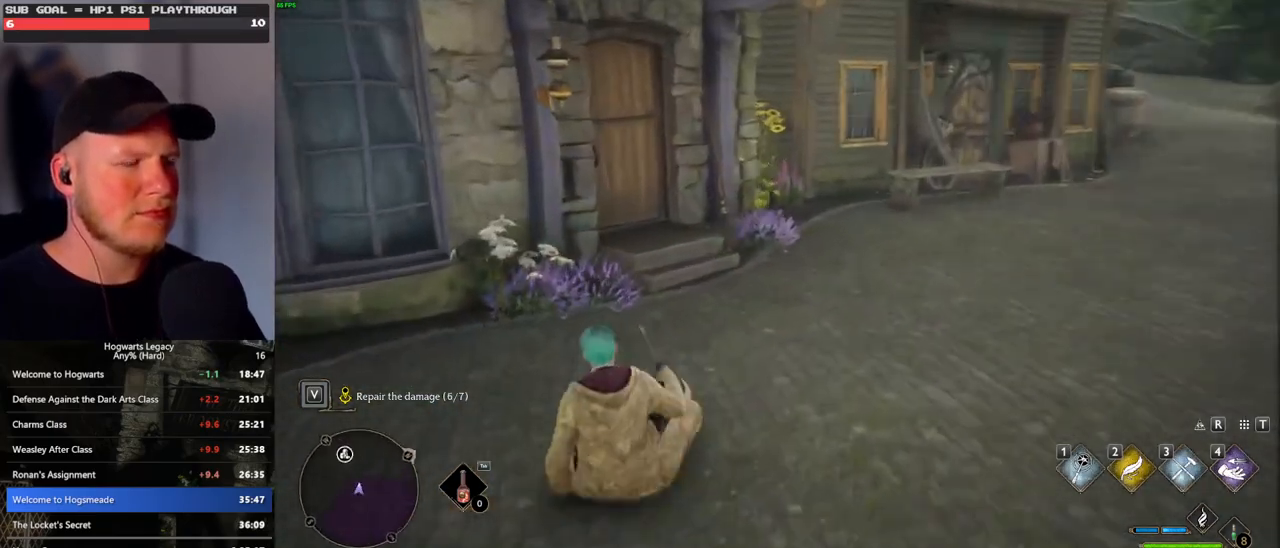
Gameplay with keyboard and mouse; each line is a JSON object with the keys and mouse buttons held at the frame after it. "events" lists presses ("down") and releases ("up") of ".", "/", "0", "1", "2", "3", "4", "5", "6", "7", "8", "9", "a", "alt_l", "alt_r", "b", "backslash", "backspace", "c", "caps_lock", "comma", "ctrl_l", "ctrl_r", "d", "e", "equals", "escape", "f", "f1", "f10", "f11", "f12", "f2", "f3", "f4", "f5", "f6", "f7", "f8", "f9", "g", "h", "i", "j", "k", "l", "lbracket", "m", "minus", "n", "o", "p", "q", "quote", "r", "rbracket", "return", "s", "semicolon", "shift_l", "shift_r", "space", "super_l", "super_r", "t", "tab", "tilde", "u", "v", "w", "x", "y", "z", "mouse_left", "mouse_wheel", "mouse_right", "mouse_mb4" and "mouse_mb5" between this image and that frame as [ms after this image, input, new state], when the widget could be followed in between. "mouse_left", "mouse_wheel", "mouse_right", "mouse_mb4", "mouse_mb5" = the "left", "wheel", "right", "mb4", "mb5" buttons of the "mouse" list. No other keys are recorded. "wheel" means that the mouse wheel is clicked or scrolled. Mouse movement is not recorded.
{"keys": ["w"], "mouse": [], "events": [[367, "space", "down"], [483, "space", "up"]]}
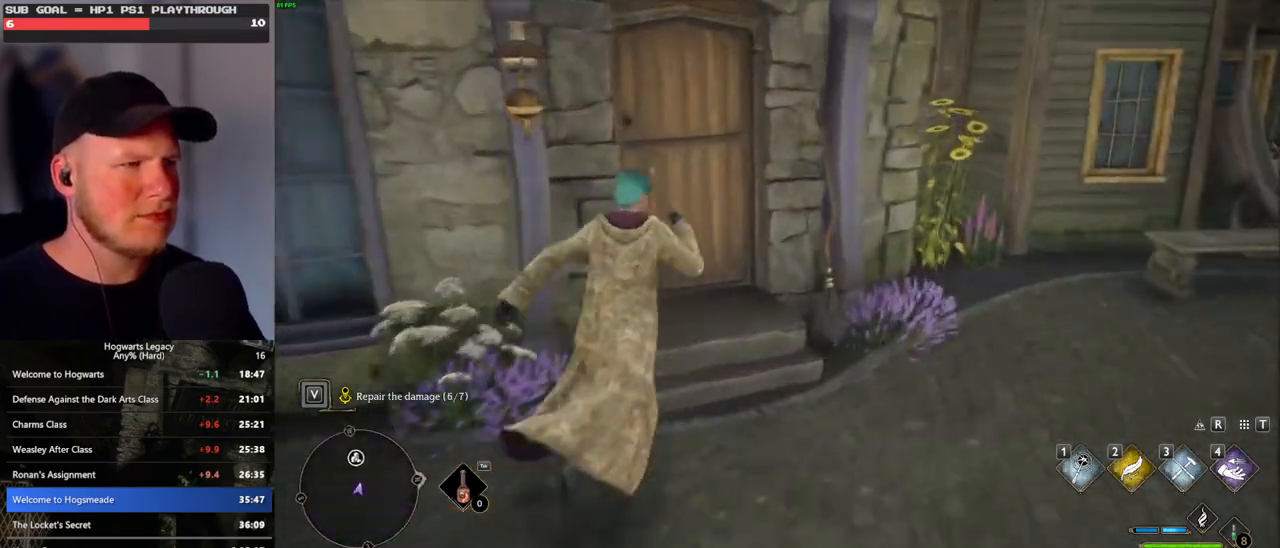
{"keys": ["w"], "mouse": [], "events": [[50, "space", "down"], [167, "space", "up"]]}
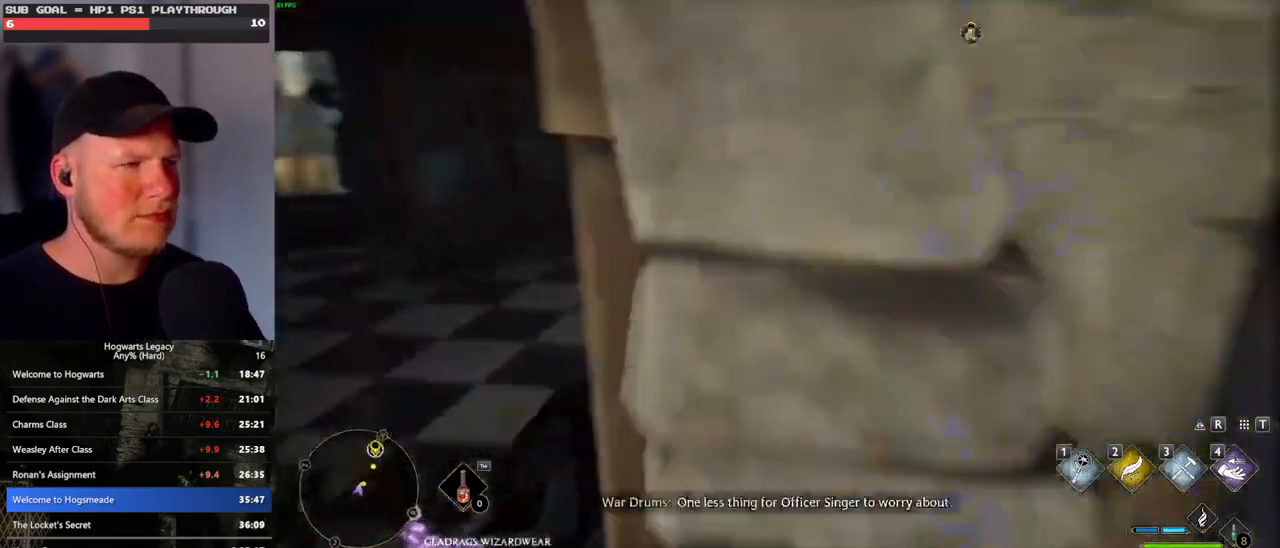
{"keys": ["d", "w"], "mouse": [], "events": [[450, "d", "down"]]}
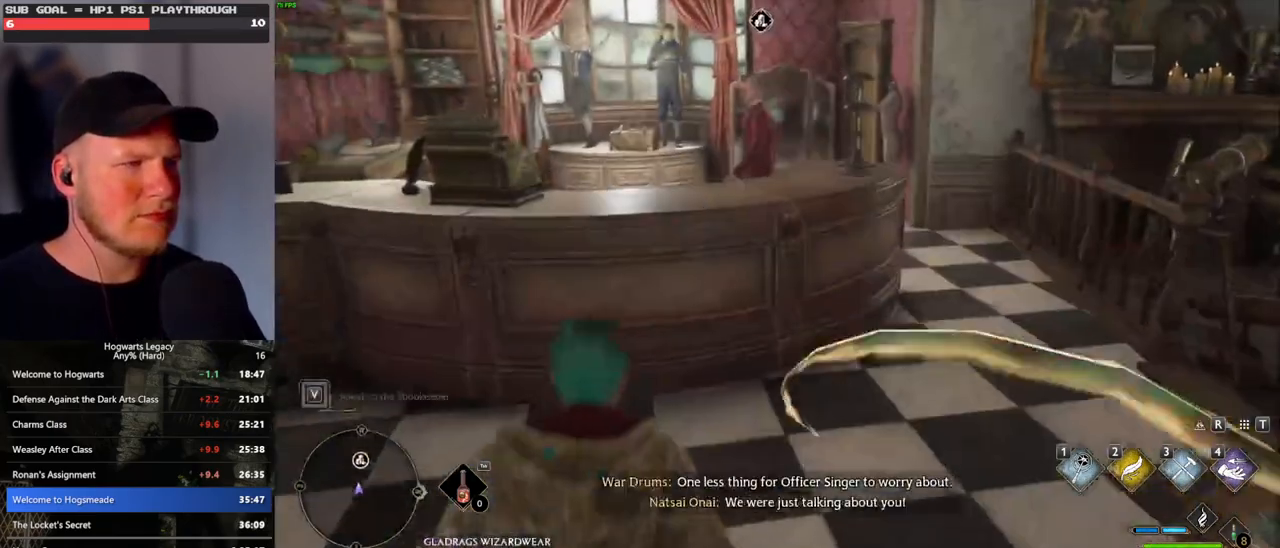
{"keys": ["w"], "mouse": [], "events": [[50, "d", "up"]]}
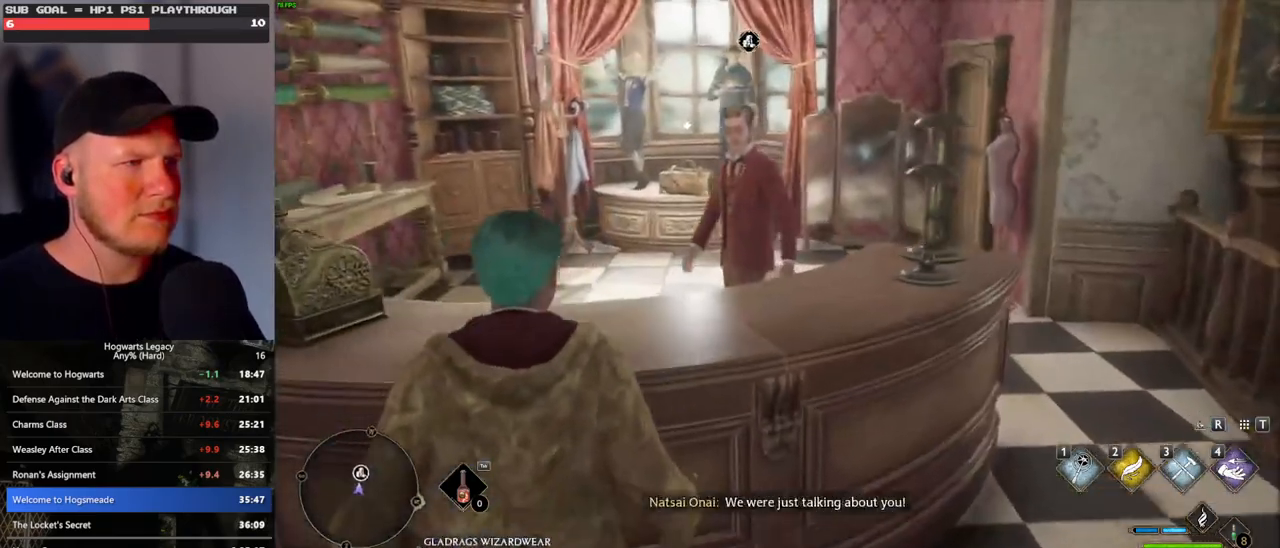
{"keys": ["f"], "mouse": [], "events": [[267, "d", "down"], [367, "d", "up"], [450, "f", "down"], [483, "w", "up"]]}
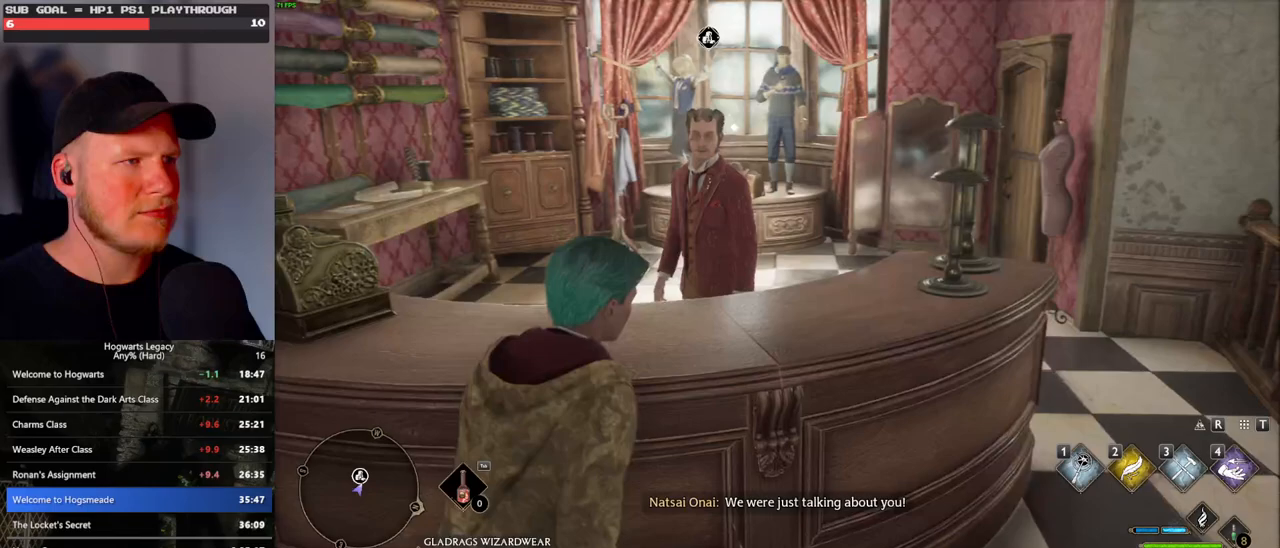
{"keys": [], "mouse": [], "events": [[50, "f", "up"], [117, "f", "down"], [200, "f", "up"], [300, "f", "down"], [350, "f", "up"], [450, "f", "down"], [500, "f", "up"]]}
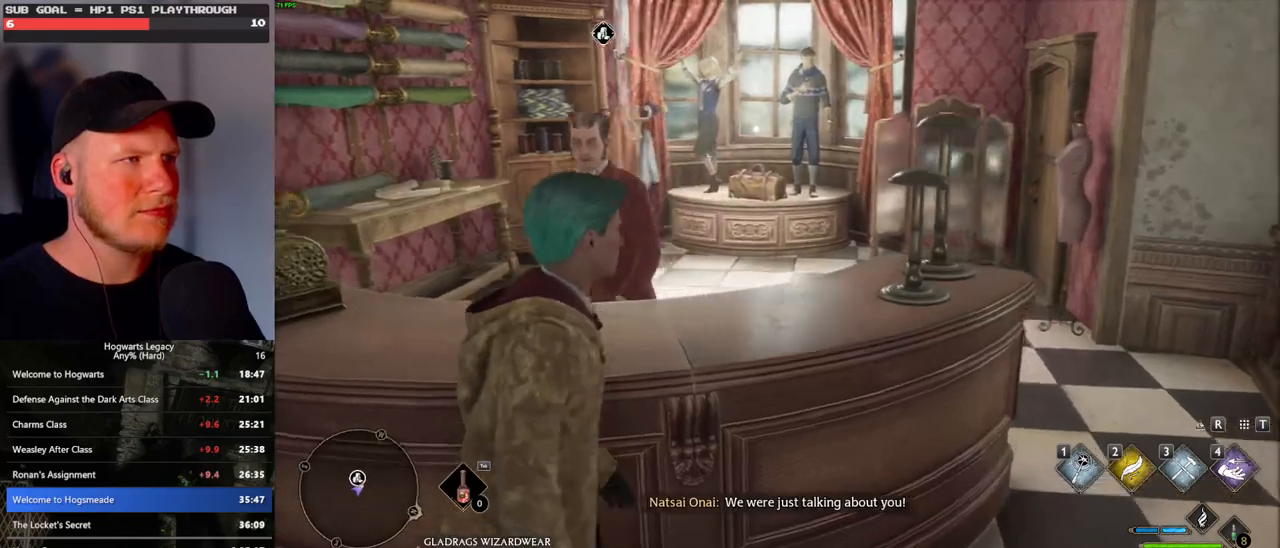
{"keys": [], "mouse": [], "events": [[100, "f", "down"], [167, "f", "up"], [267, "f", "down"], [317, "f", "up"]]}
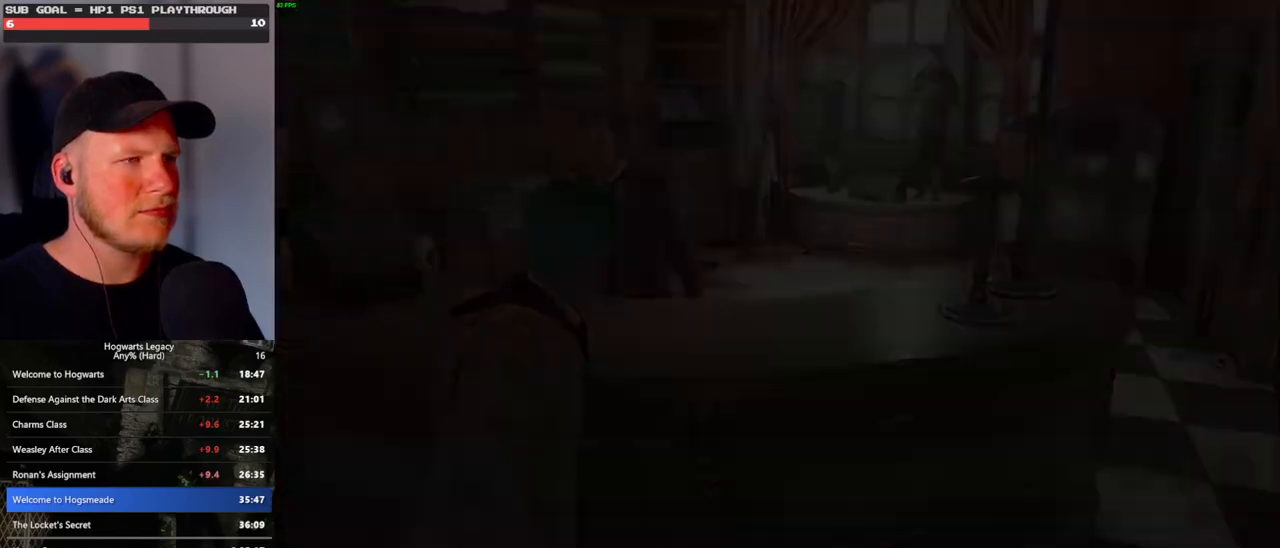
{"keys": [], "mouse": [], "events": [[200, "q", "down"], [300, "q", "up"], [317, "mouse_wheel", "down"], [400, "mouse_wheel", "up"], [400, "q", "down"], [417, "space", "down"], [467, "q", "up"], [467, "space", "up"]]}
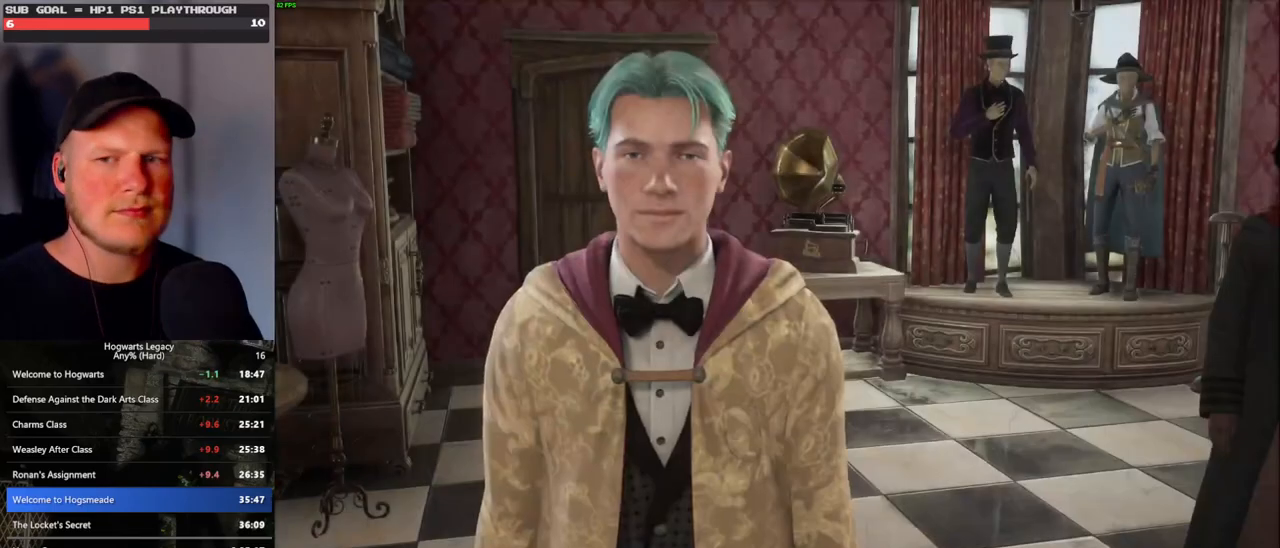
{"keys": [], "mouse": [], "events": [[67, "q", "down"], [83, "space", "down"], [133, "q", "up"], [133, "space", "up"], [217, "mouse_wheel", "down"], [233, "mouse_wheel", "up"], [233, "space", "down"], [250, "mouse_wheel", "down"], [250, "q", "down"], [300, "mouse_wheel", "up"], [300, "q", "up"], [300, "space", "up"], [317, "mouse_wheel", "down"], [383, "mouse_wheel", "up"], [400, "q", "down"], [417, "space", "down"], [467, "q", "up"], [467, "space", "up"]]}
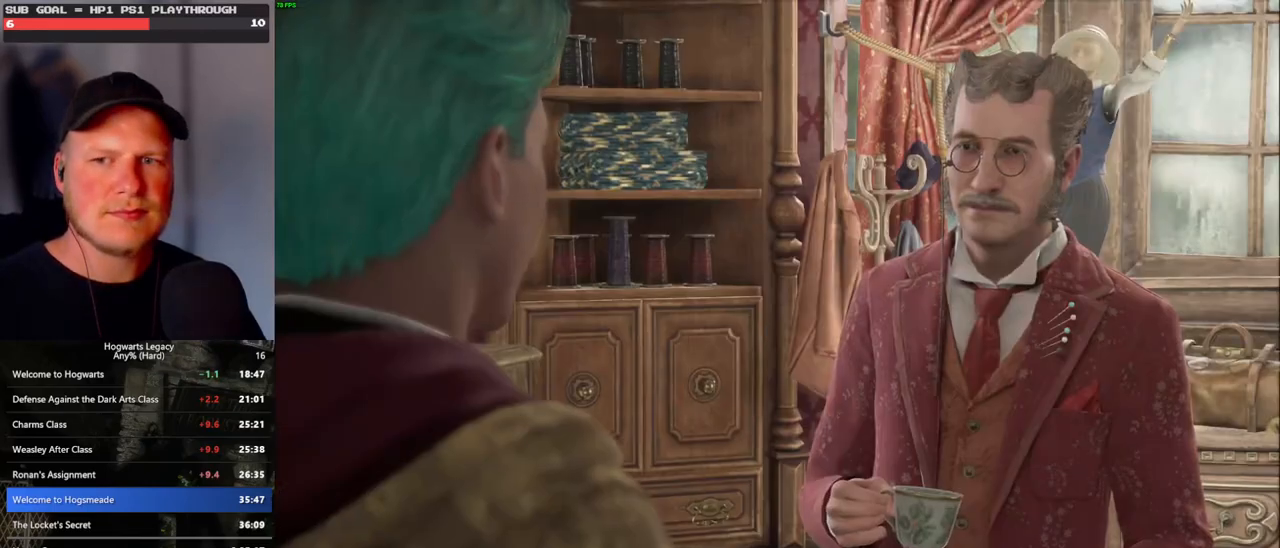
{"keys": [], "mouse": [], "events": [[67, "q", "down"], [83, "space", "down"], [117, "mouse_wheel", "down"], [133, "mouse_wheel", "up"], [133, "q", "up"], [133, "space", "up"], [150, "mouse_wheel", "down"], [233, "mouse_wheel", "up"], [233, "q", "down"], [250, "mouse_wheel", "down"], [250, "space", "down"], [283, "mouse_wheel", "up"], [283, "q", "up"], [300, "space", "up"], [400, "q", "down"], [400, "space", "down"], [483, "q", "up"], [483, "space", "up"]]}
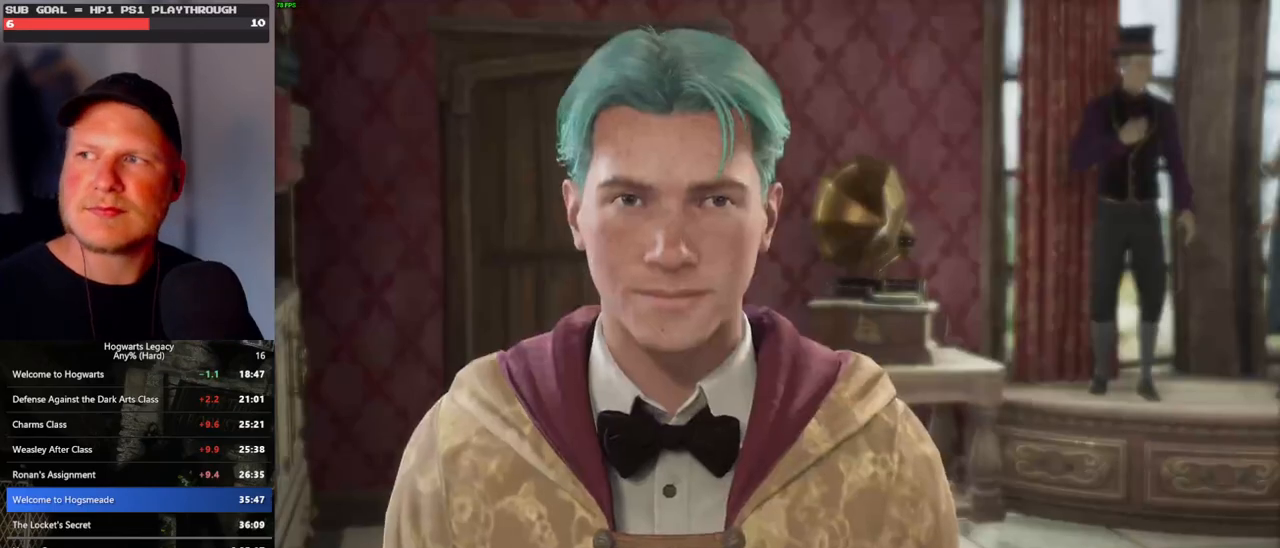
{"keys": [], "mouse": [], "events": [[67, "mouse_wheel", "down"], [83, "mouse_wheel", "up"], [83, "q", "down"], [83, "space", "down"], [100, "mouse_wheel", "down"], [133, "mouse_wheel", "up"], [133, "q", "up"], [133, "space", "up"], [150, "mouse_wheel", "down"], [250, "mouse_wheel", "up"], [250, "q", "down"], [267, "space", "down"], [300, "q", "up"], [300, "space", "up"], [400, "q", "down"], [417, "space", "down"], [433, "mouse_wheel", "down"], [467, "mouse_wheel", "up"], [467, "space", "up"], [483, "mouse_wheel", "down"], [500, "mouse_wheel", "up"], [500, "q", "up"]]}
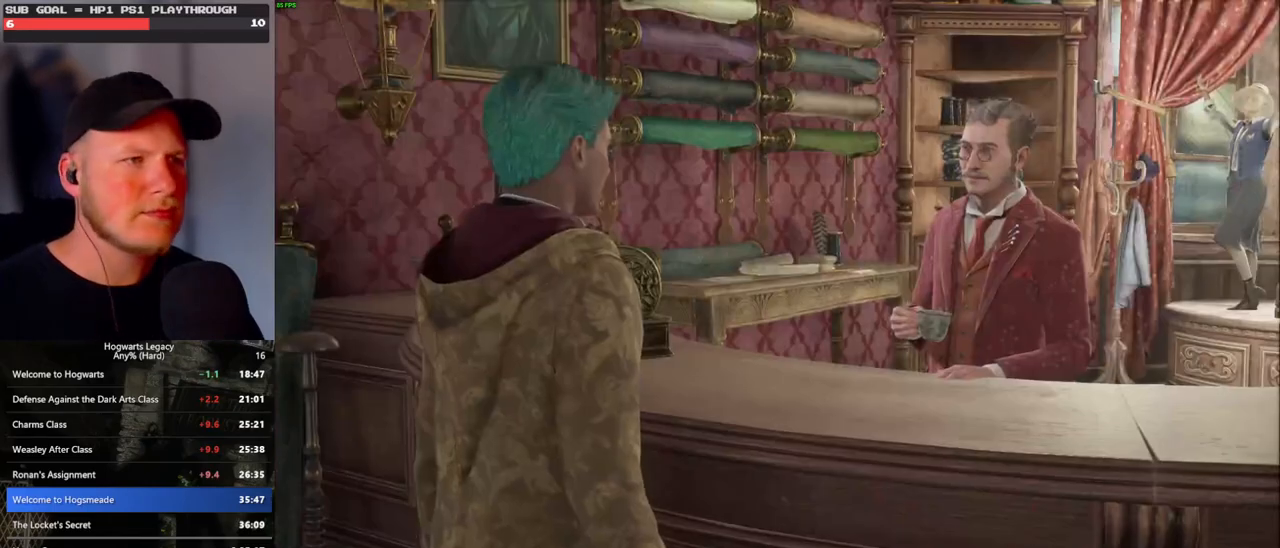
{"keys": ["q", "space"], "mouse": ["wheel"], "events": [[17, "mouse_wheel", "down"], [50, "mouse_wheel", "up"], [50, "q", "down"], [83, "space", "down"], [150, "q", "up"], [150, "space", "up"], [267, "space", "down"], [333, "space", "up"], [350, "mouse_wheel", "down"], [367, "mouse_wheel", "up"], [383, "mouse_wheel", "down"], [433, "mouse_wheel", "up"], [433, "q", "down"], [433, "space", "down"], [450, "mouse_wheel", "down"]]}
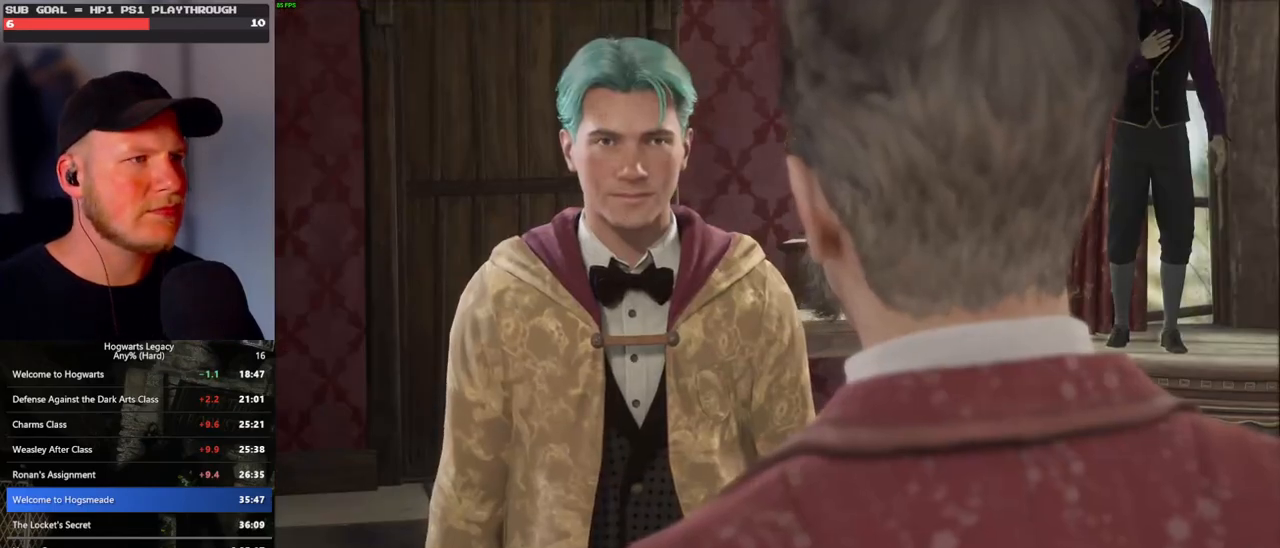
{"keys": ["space"], "mouse": [], "events": [[17, "mouse_wheel", "up"], [17, "space", "up"], [117, "space", "down"], [183, "q", "up"], [183, "space", "up"], [267, "q", "down"], [267, "space", "down"], [283, "mouse_wheel", "down"], [350, "mouse_wheel", "up"], [350, "q", "up"], [350, "space", "up"], [400, "mouse_wheel", "down"], [433, "mouse_wheel", "up"], [433, "q", "down"], [450, "space", "down"], [500, "q", "up"]]}
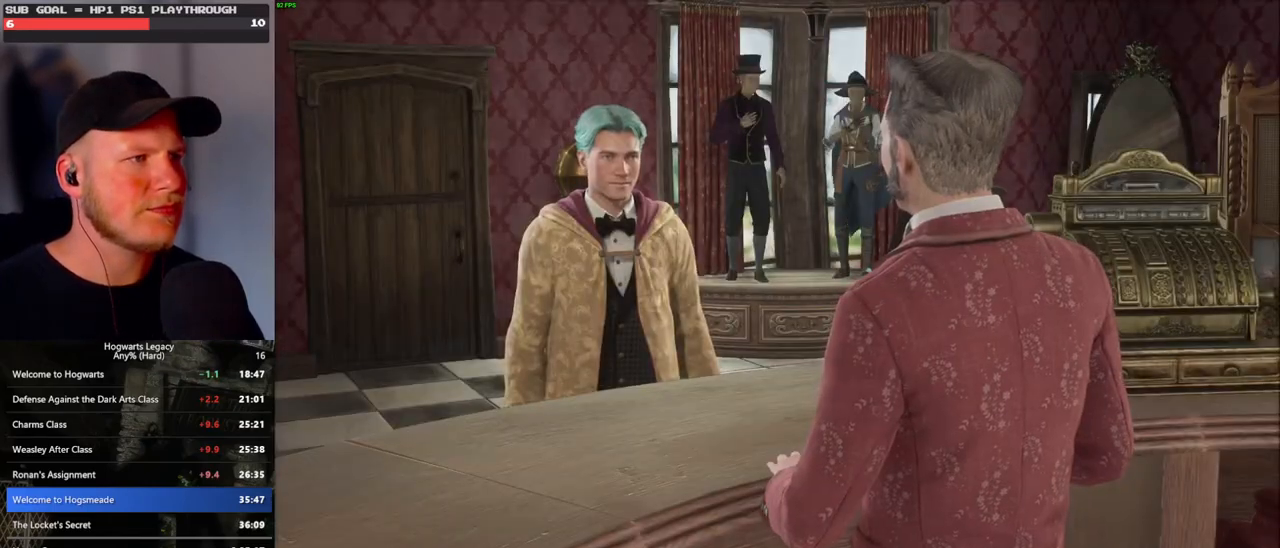
{"keys": ["q", "space"], "mouse": [], "events": [[17, "space", "up"], [117, "space", "down"], [150, "mouse_wheel", "down"], [183, "mouse_wheel", "up"], [183, "space", "up"], [200, "mouse_wheel", "down"], [300, "mouse_wheel", "up"], [300, "q", "down"], [300, "space", "down"], [333, "mouse_wheel", "down"], [350, "mouse_wheel", "up"], [350, "q", "up"], [350, "space", "up"], [467, "q", "down"], [467, "space", "down"]]}
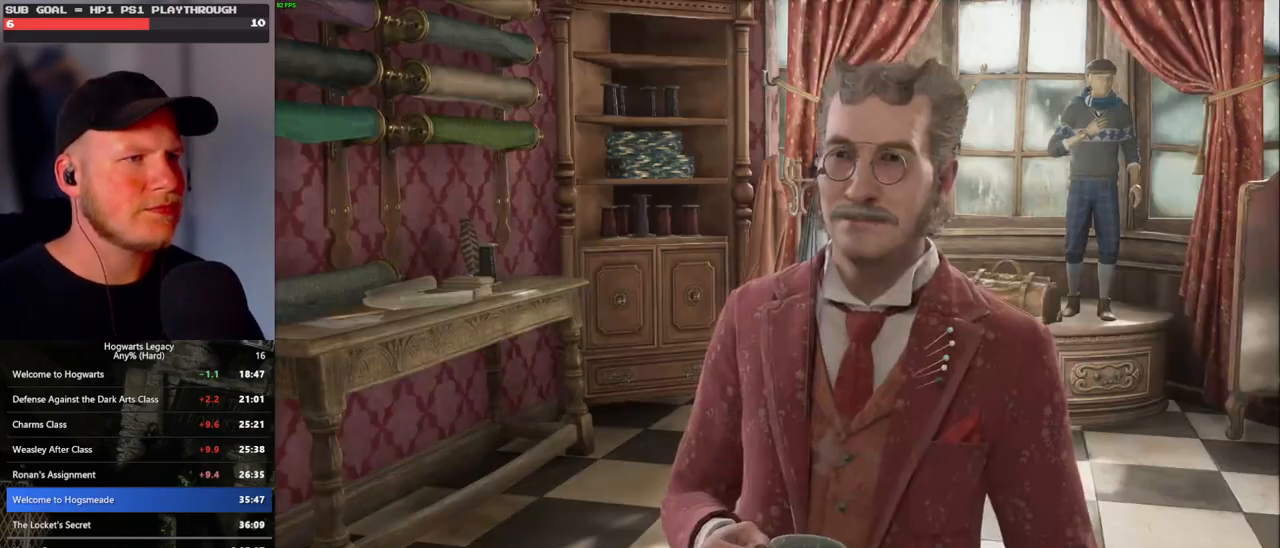
{"keys": ["q", "space"], "mouse": [], "events": [[17, "q", "up"], [33, "space", "up"], [117, "mouse_wheel", "down"], [133, "q", "down"], [133, "space", "down"], [217, "mouse_wheel", "up"], [217, "q", "up"], [233, "mouse_wheel", "down"], [233, "space", "up"], [317, "mouse_wheel", "up"], [317, "q", "down"], [333, "space", "down"], [383, "q", "up"], [383, "space", "up"], [467, "q", "down"], [467, "space", "down"]]}
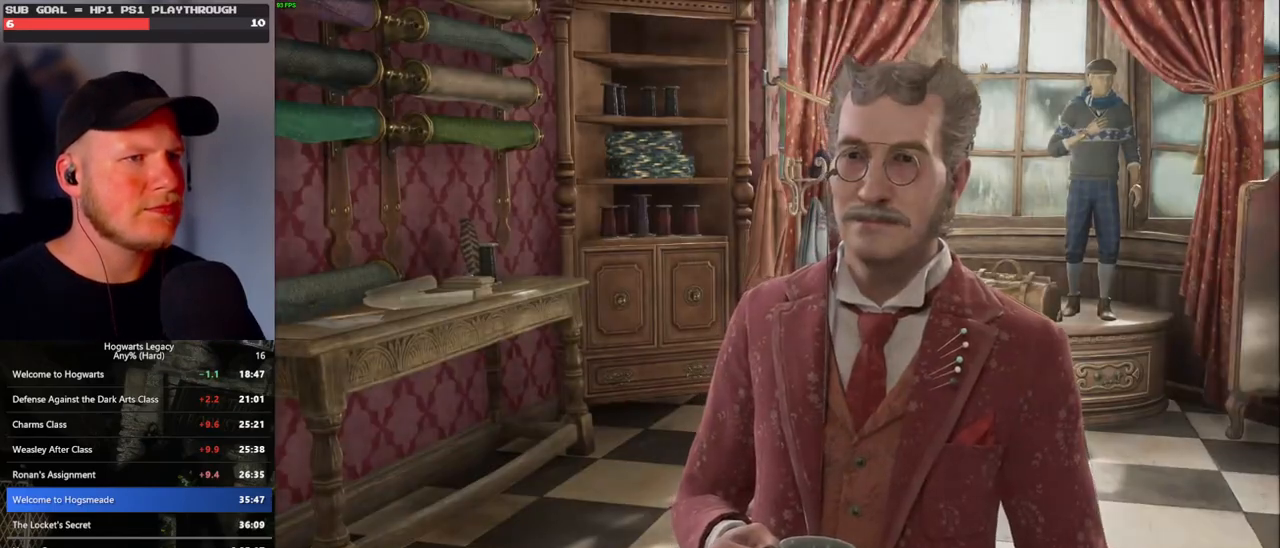
{"keys": ["a"], "mouse": [], "events": [[17, "mouse_wheel", "down"], [200, "mouse_wheel", "up"], [200, "space", "up"], [217, "q", "up"], [367, "a", "down"]]}
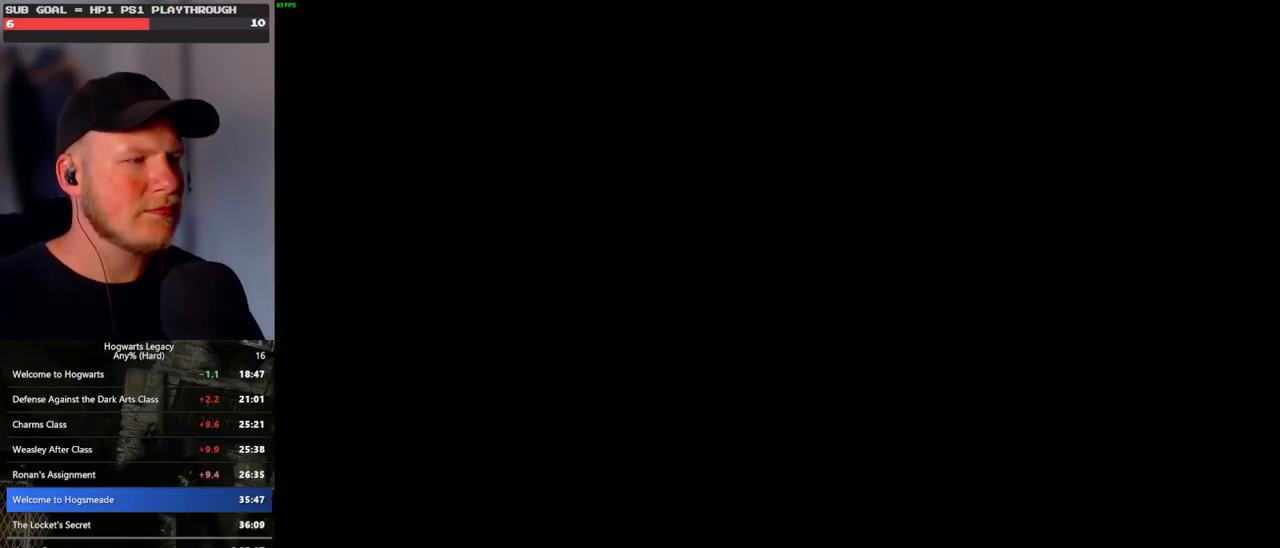
{"keys": [], "mouse": [], "events": [[200, "a", "up"]]}
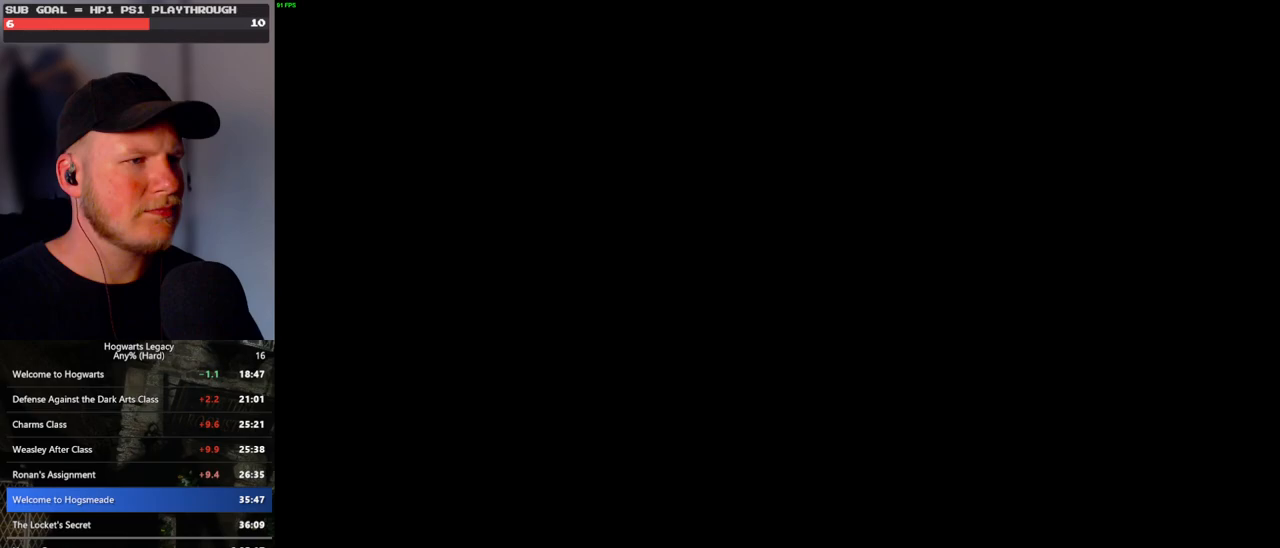
{"keys": [], "mouse": [], "events": []}
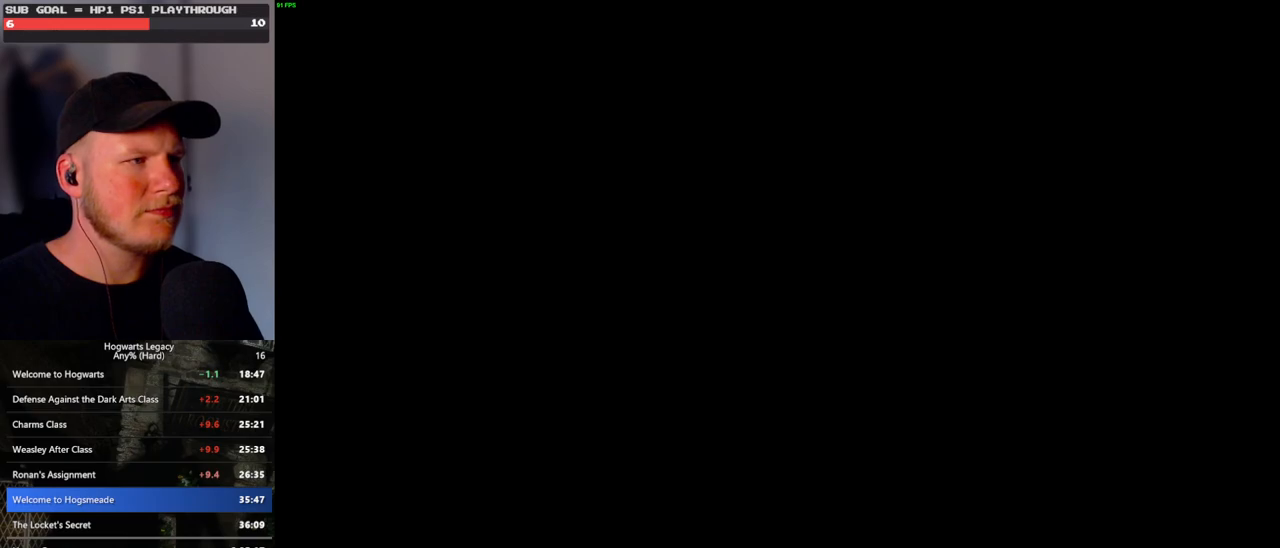
{"keys": [], "mouse": [], "events": []}
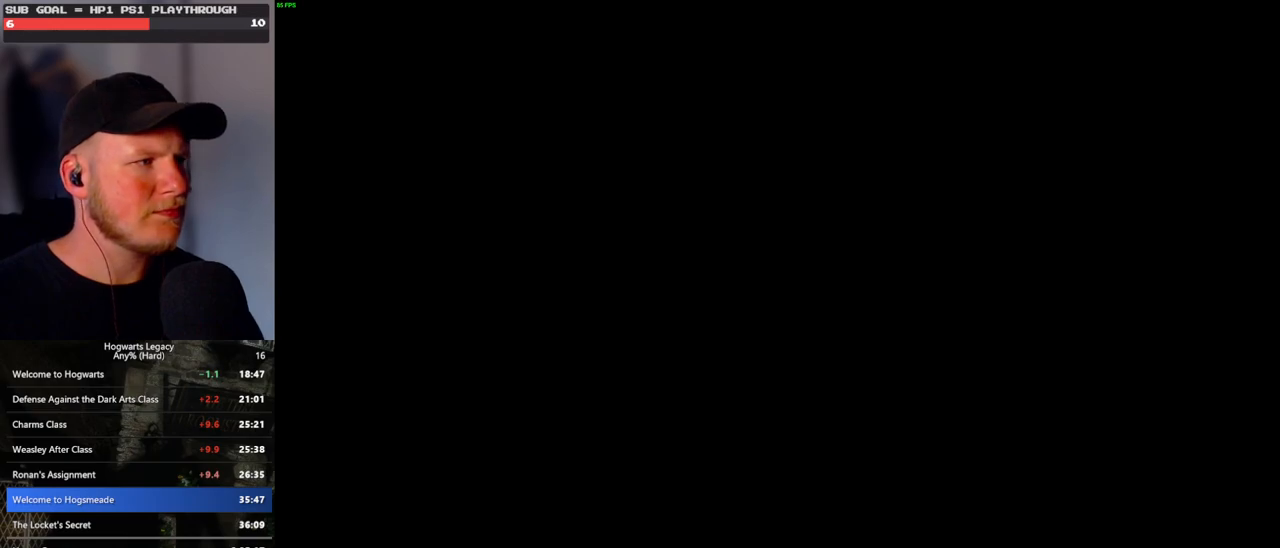
{"keys": [], "mouse": [], "events": []}
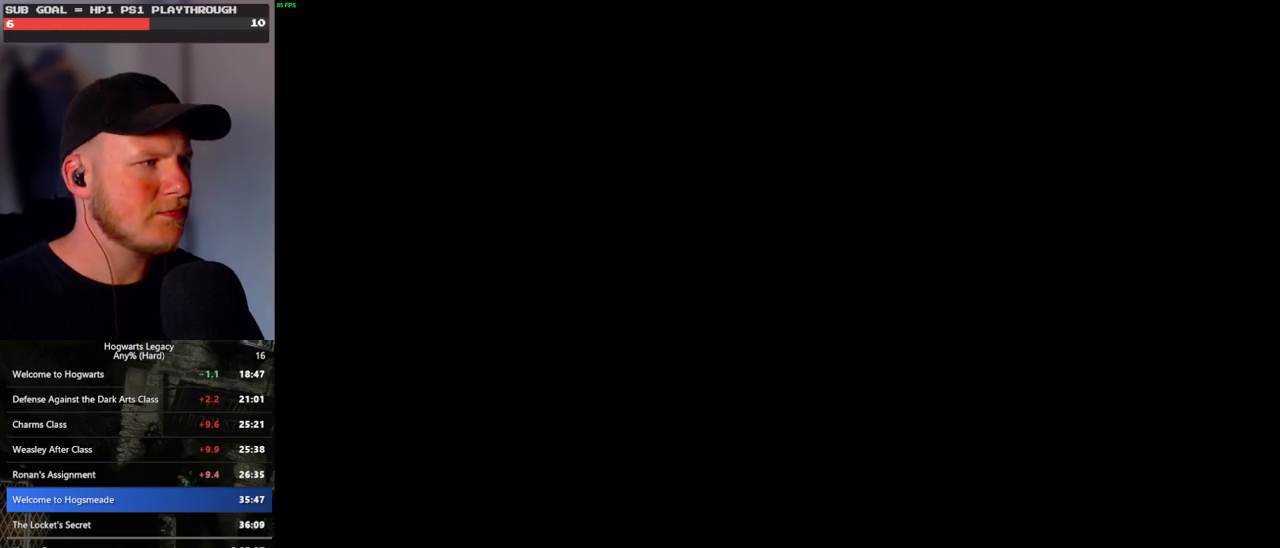
{"keys": [], "mouse": [], "events": []}
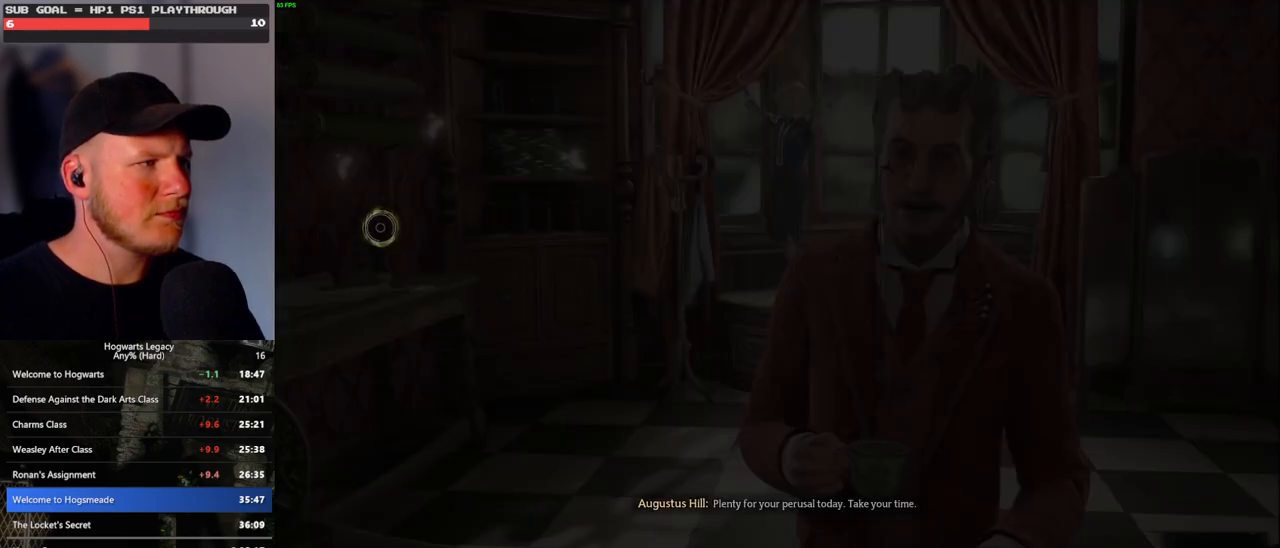
{"keys": [], "mouse": ["left"], "events": [[50, "mouse_left", "down"]]}
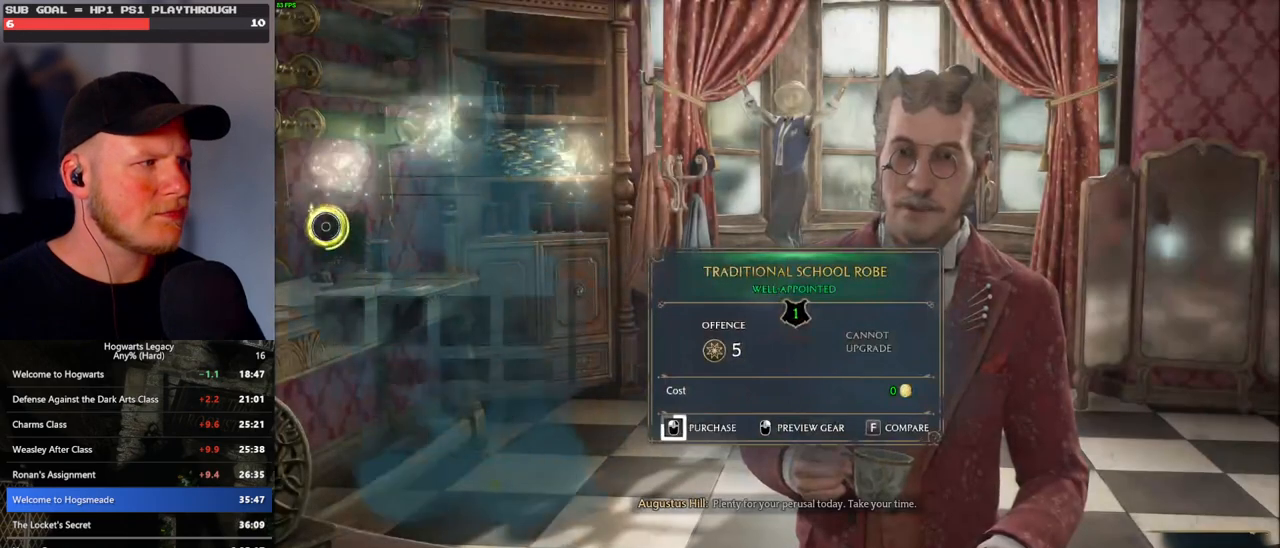
{"keys": [], "mouse": ["left"], "events": []}
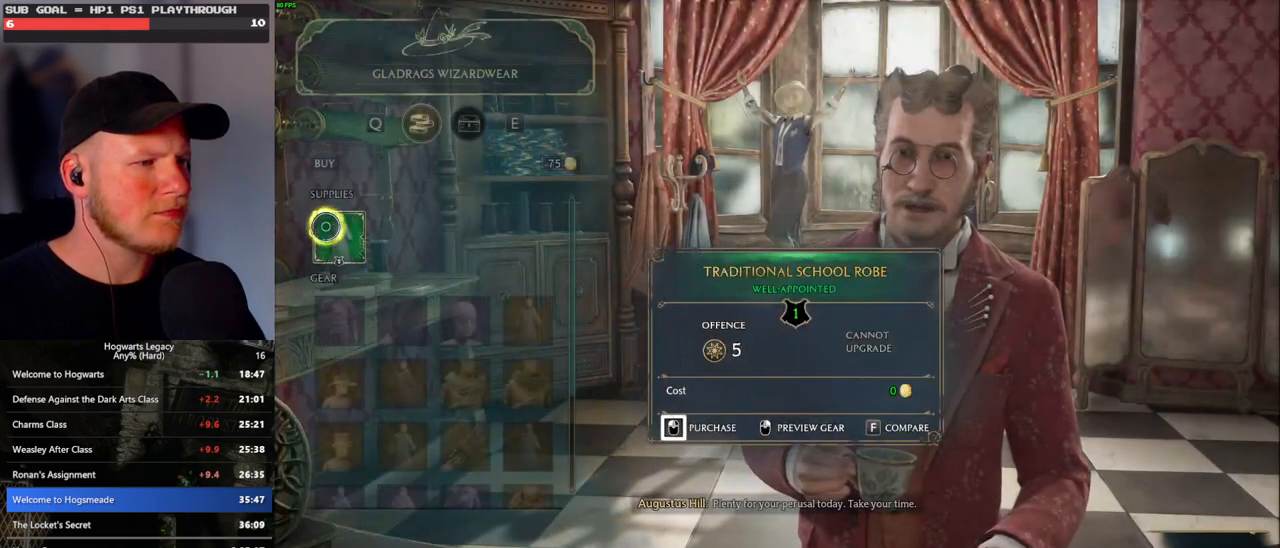
{"keys": [], "mouse": [], "events": [[200, "escape", "down"], [233, "mouse_left", "up"], [317, "escape", "up"]]}
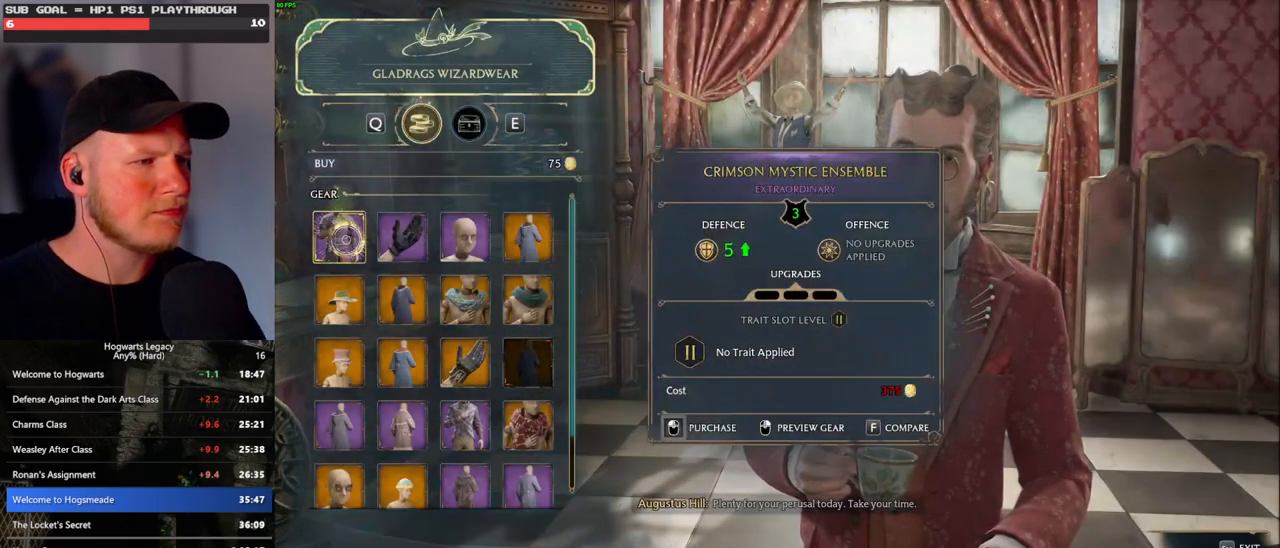
{"keys": [], "mouse": [], "events": [[233, "escape", "down"], [350, "escape", "up"]]}
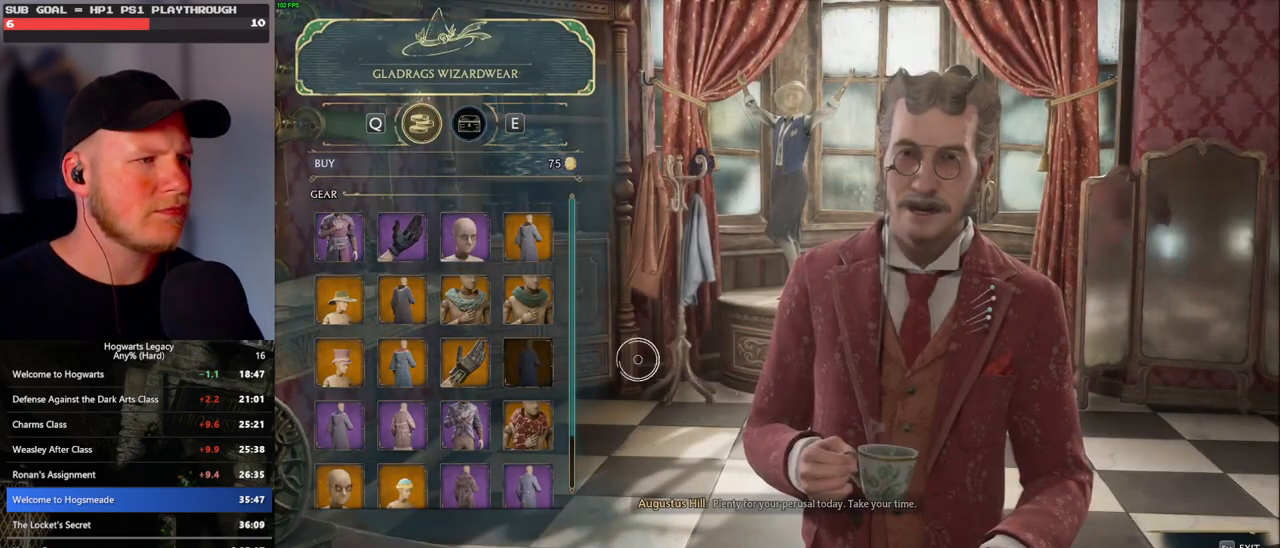
{"keys": [], "mouse": [], "events": []}
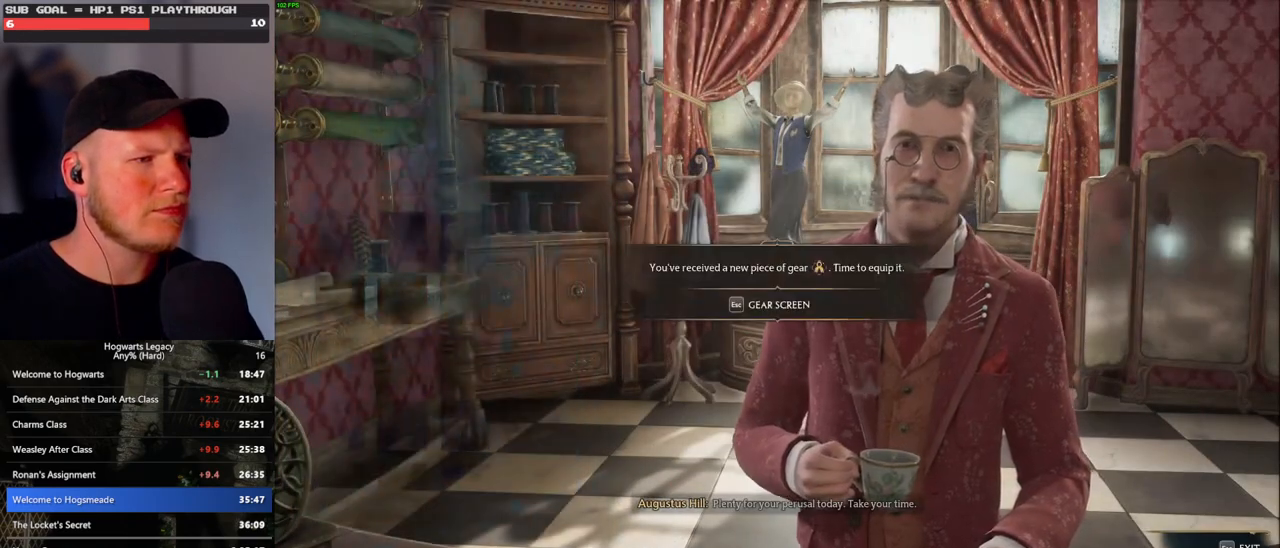
{"keys": [], "mouse": [], "events": [[117, "escape", "down"], [250, "escape", "up"], [317, "escape", "down"], [400, "escape", "up"]]}
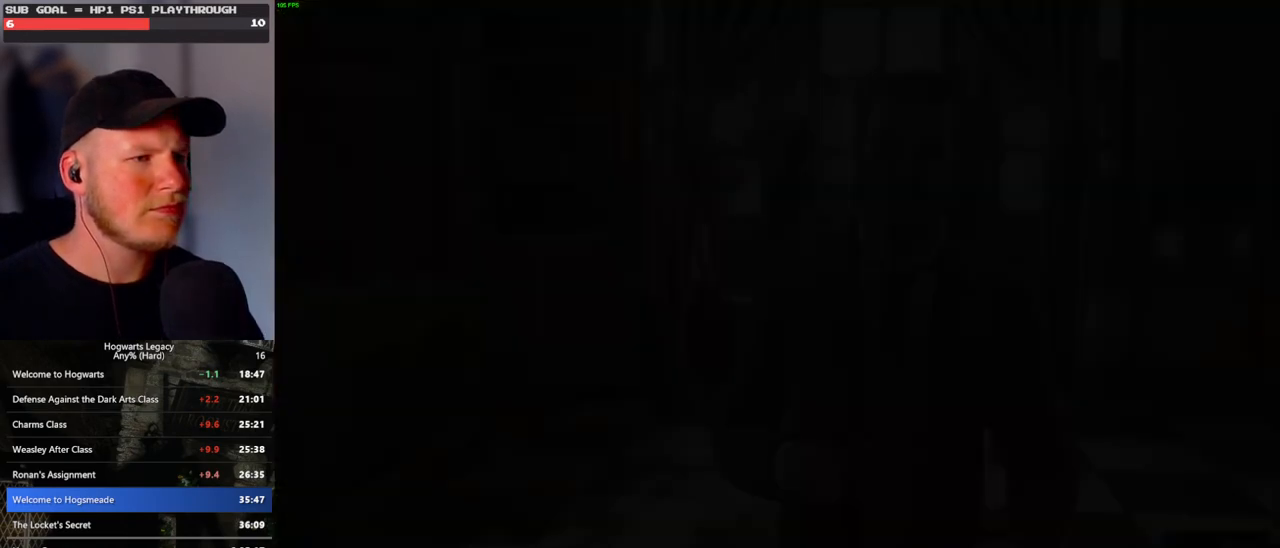
{"keys": [], "mouse": [], "events": []}
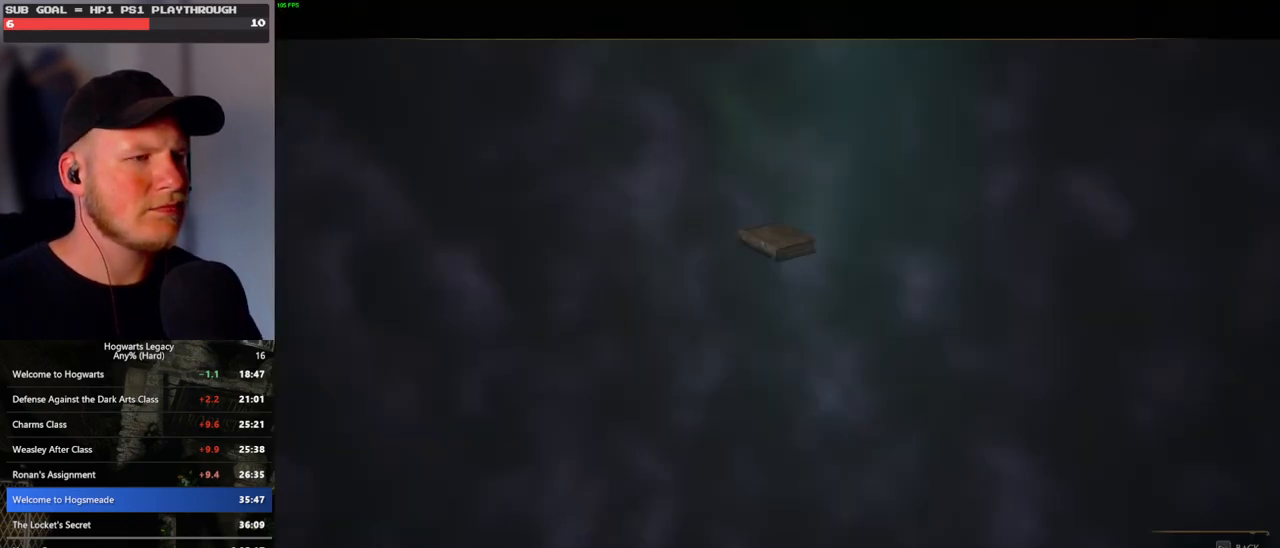
{"keys": [], "mouse": [], "events": [[133, "space", "down"], [200, "space", "up"]]}
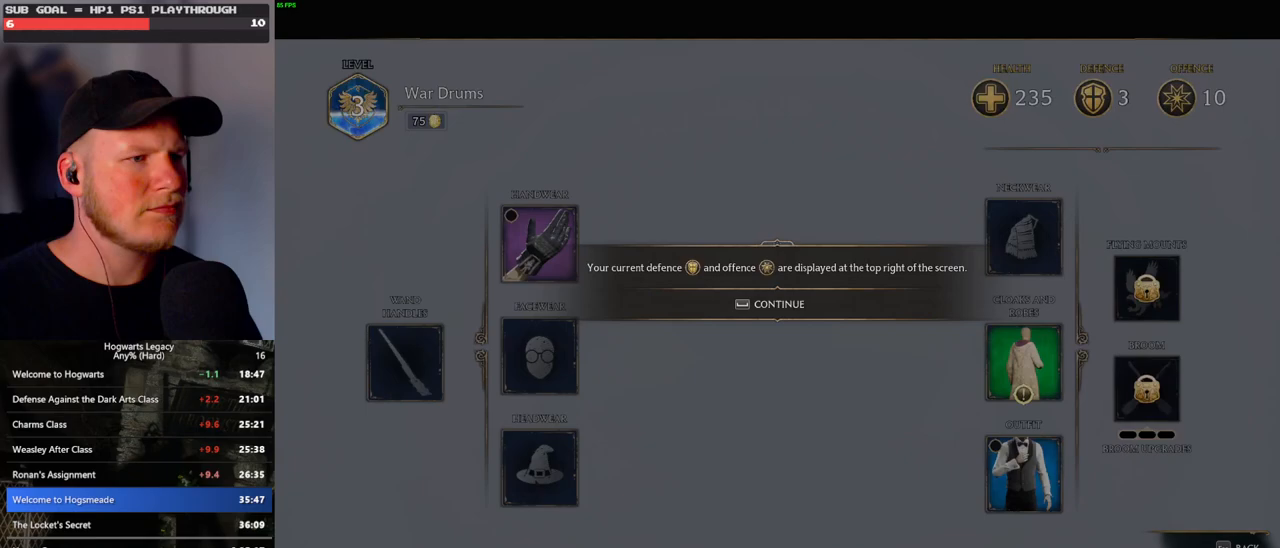
{"keys": [], "mouse": [], "events": [[167, "space", "down"], [267, "space", "up"]]}